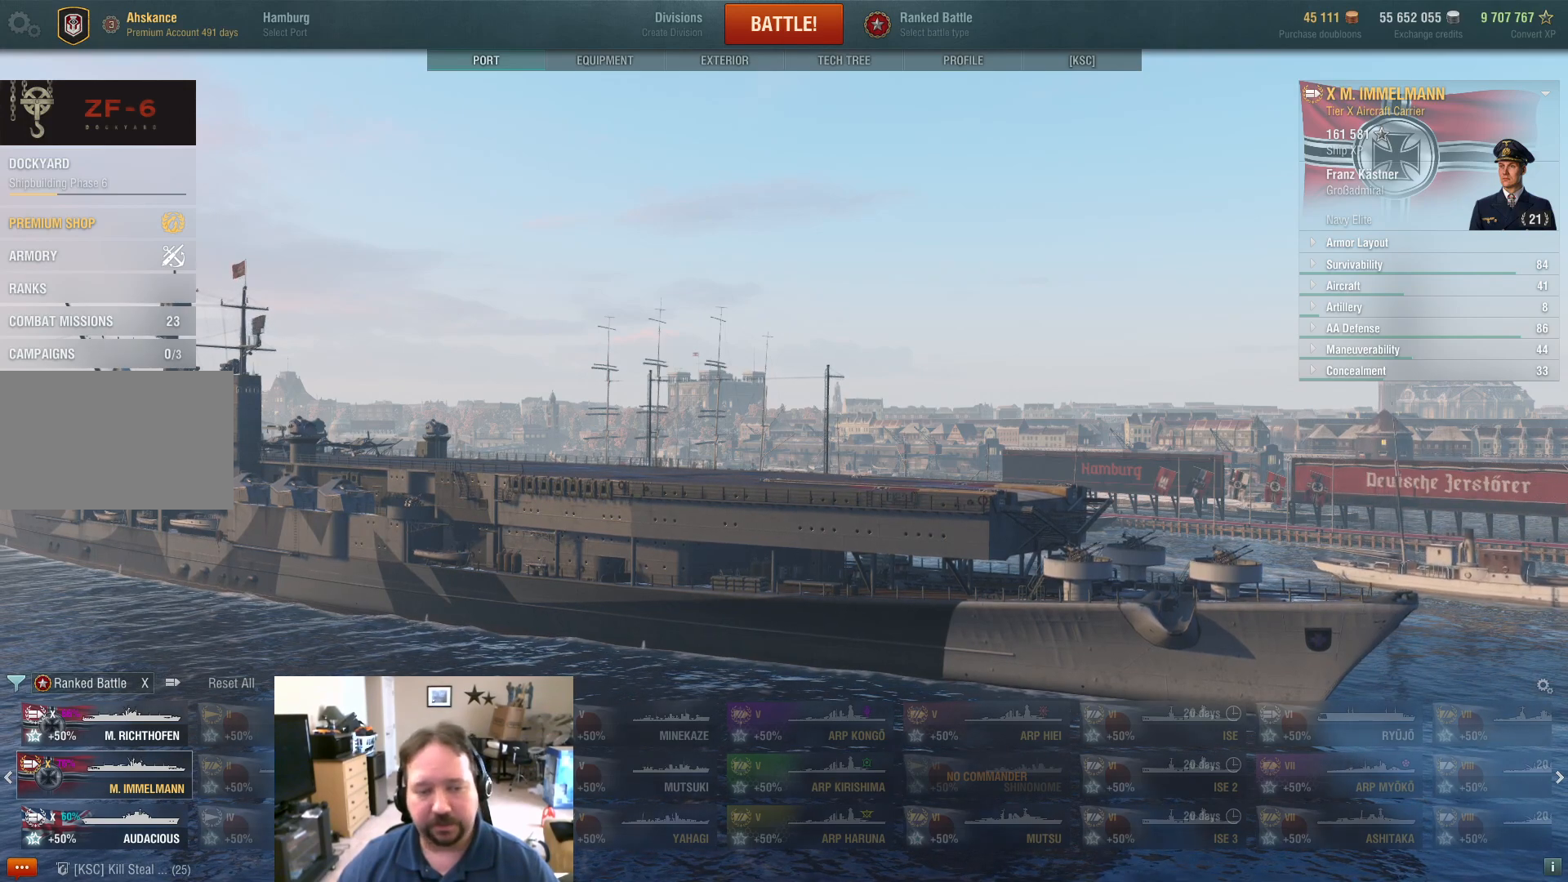
Gameplay with keyboard and mouse; each line is a JSON object with the keys and mouse buttons held at the frame after it. "events" lists presses ("down") and releases ("up") of "1", "2", "3", "4", "5", "a", "alt", "c", "caps_lock", "ctrl", "d", "e", "f", "g", "q", "r", "s", "shift", "space", "t", "tab", "v", "w", "x", "z", "mouse_left", "mouse_wheel" and "mouse_right" between this image and that frame as [ms after this image, input, new state], when the widget could be followed in between. "mouse_left", "mouse_wheel", "mouse_right" = the "left", "wheel", "right" buttons of the "mouse" list. No other keys are recorded. "wheel" means that the mouse wheel is clicked or scrolled. "mouse_move" is the direction in which the mouse moves at that frame (one of eight, or "still"), when it could be read.
{"keys": [], "mouse": [], "mouse_move": "still", "events": [[17, "mouse_wheel", "down"], [100, "mouse_wheel", "up"]]}
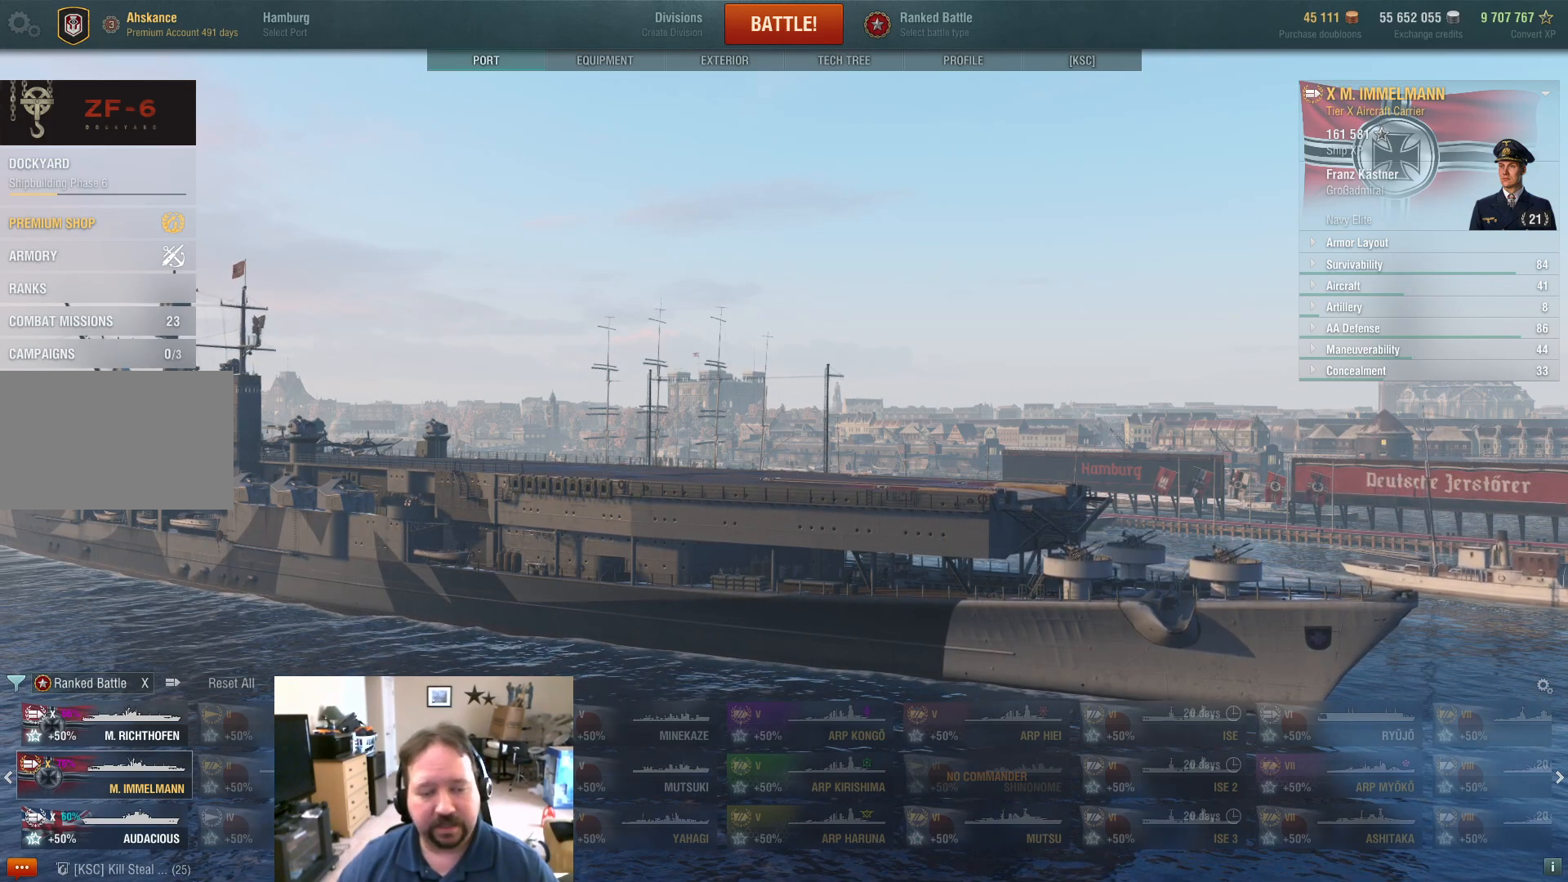
{"keys": [], "mouse": [], "mouse_move": "still", "events": []}
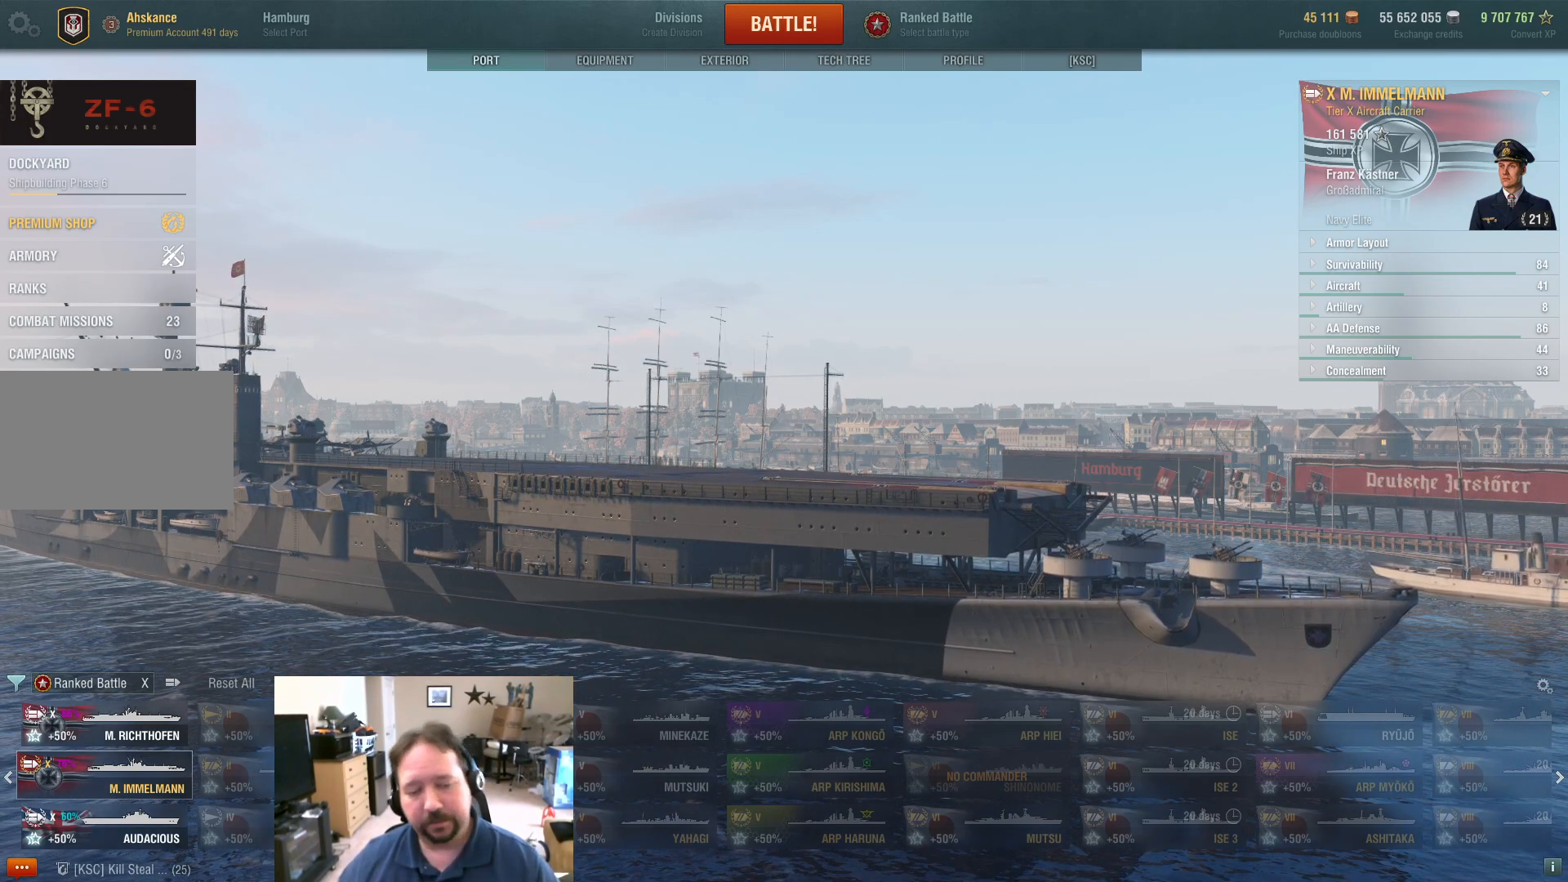
{"keys": [], "mouse": [], "mouse_move": "still", "events": []}
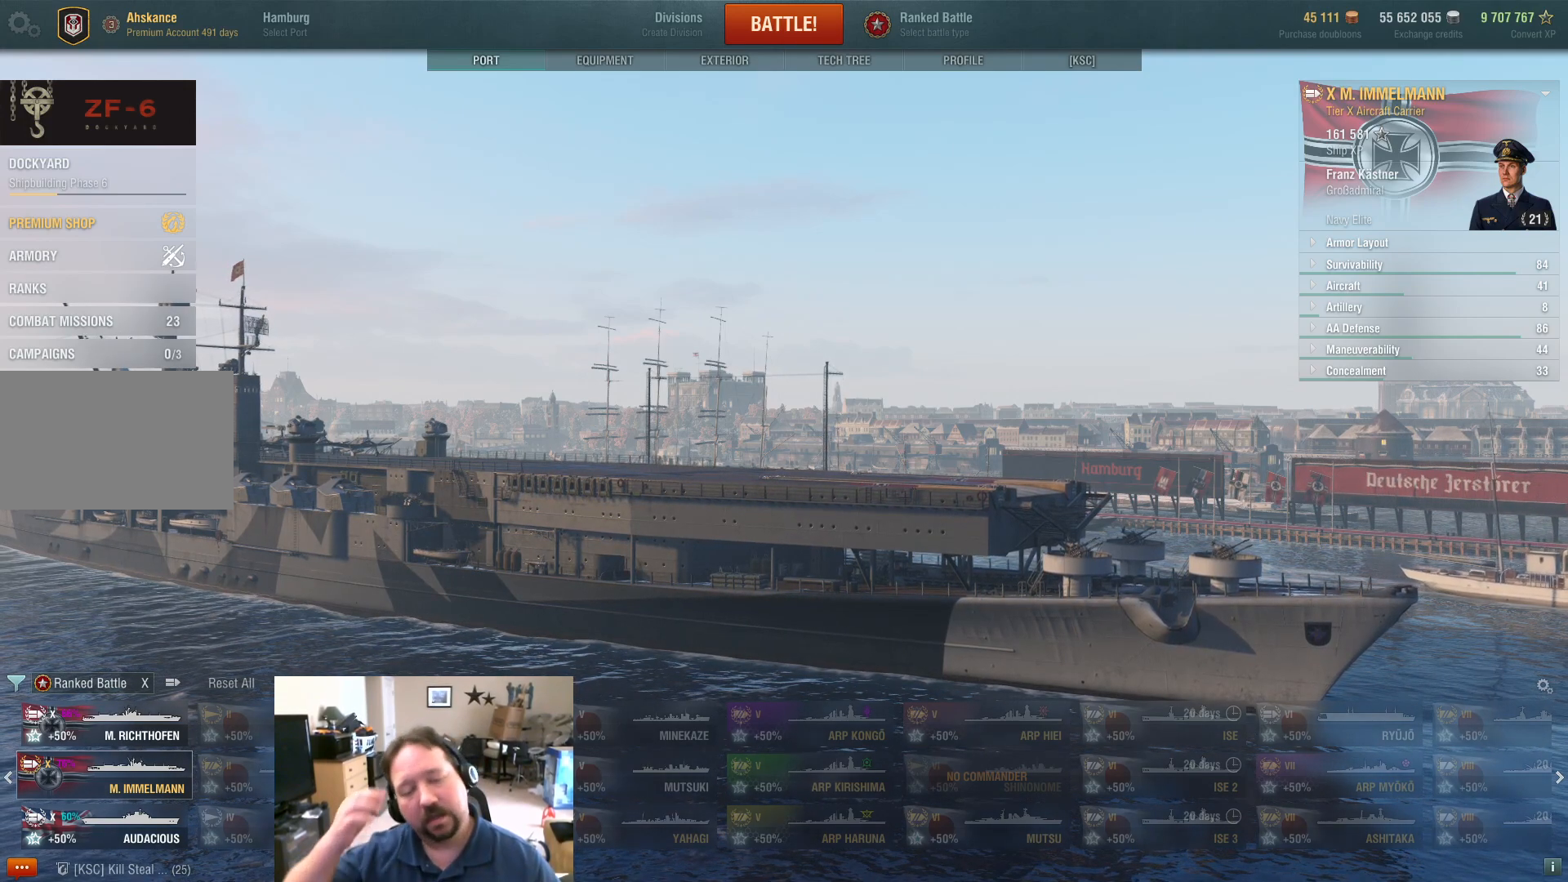
{"keys": [], "mouse": [], "mouse_move": "still", "events": []}
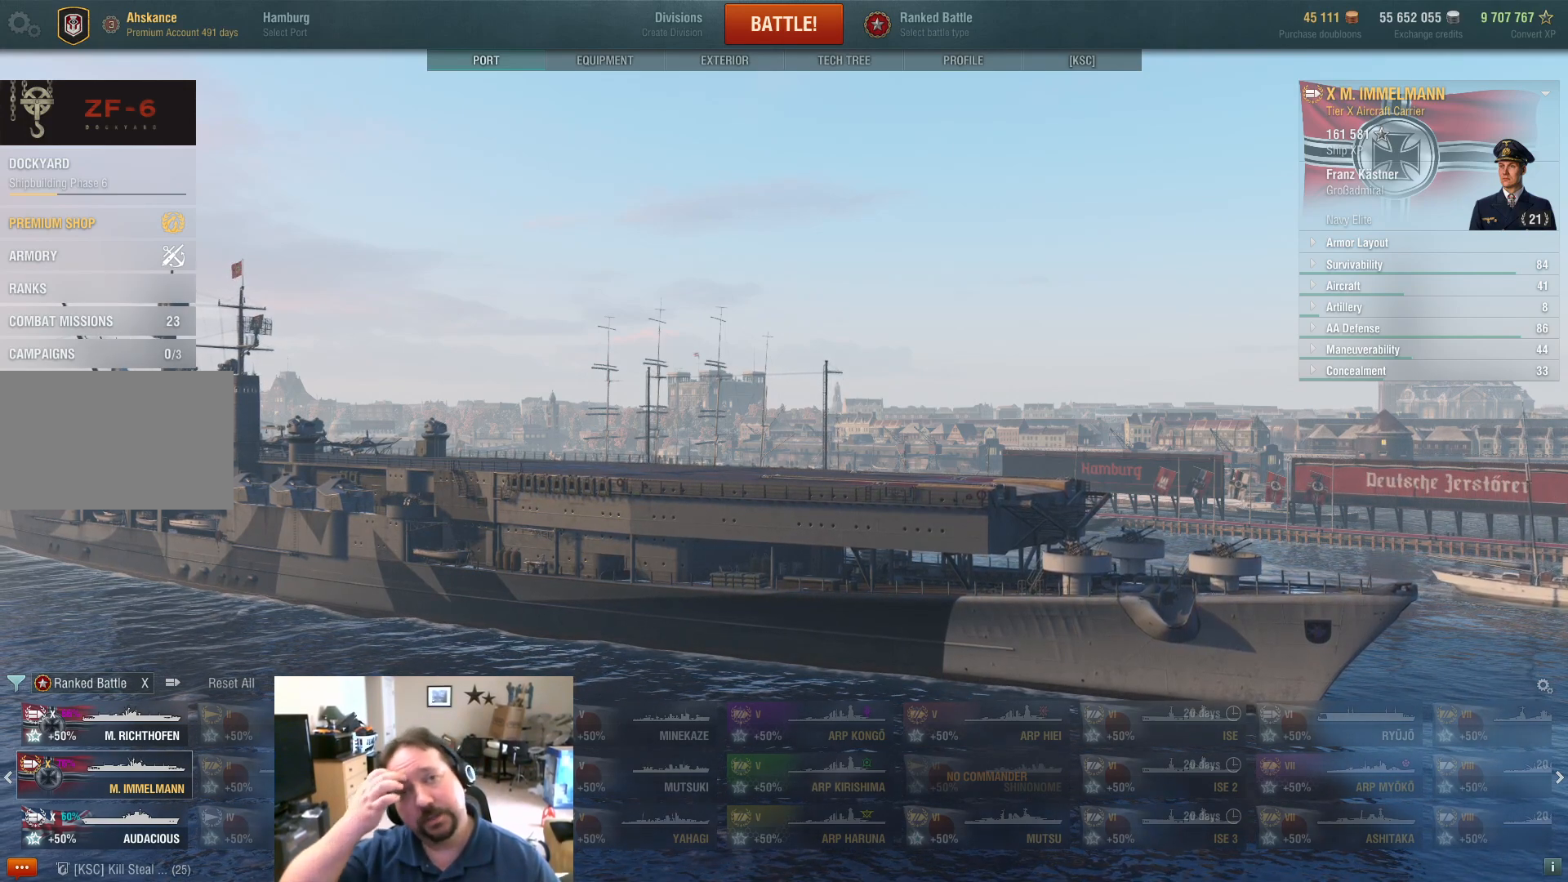
{"keys": [], "mouse": [], "mouse_move": "still", "events": []}
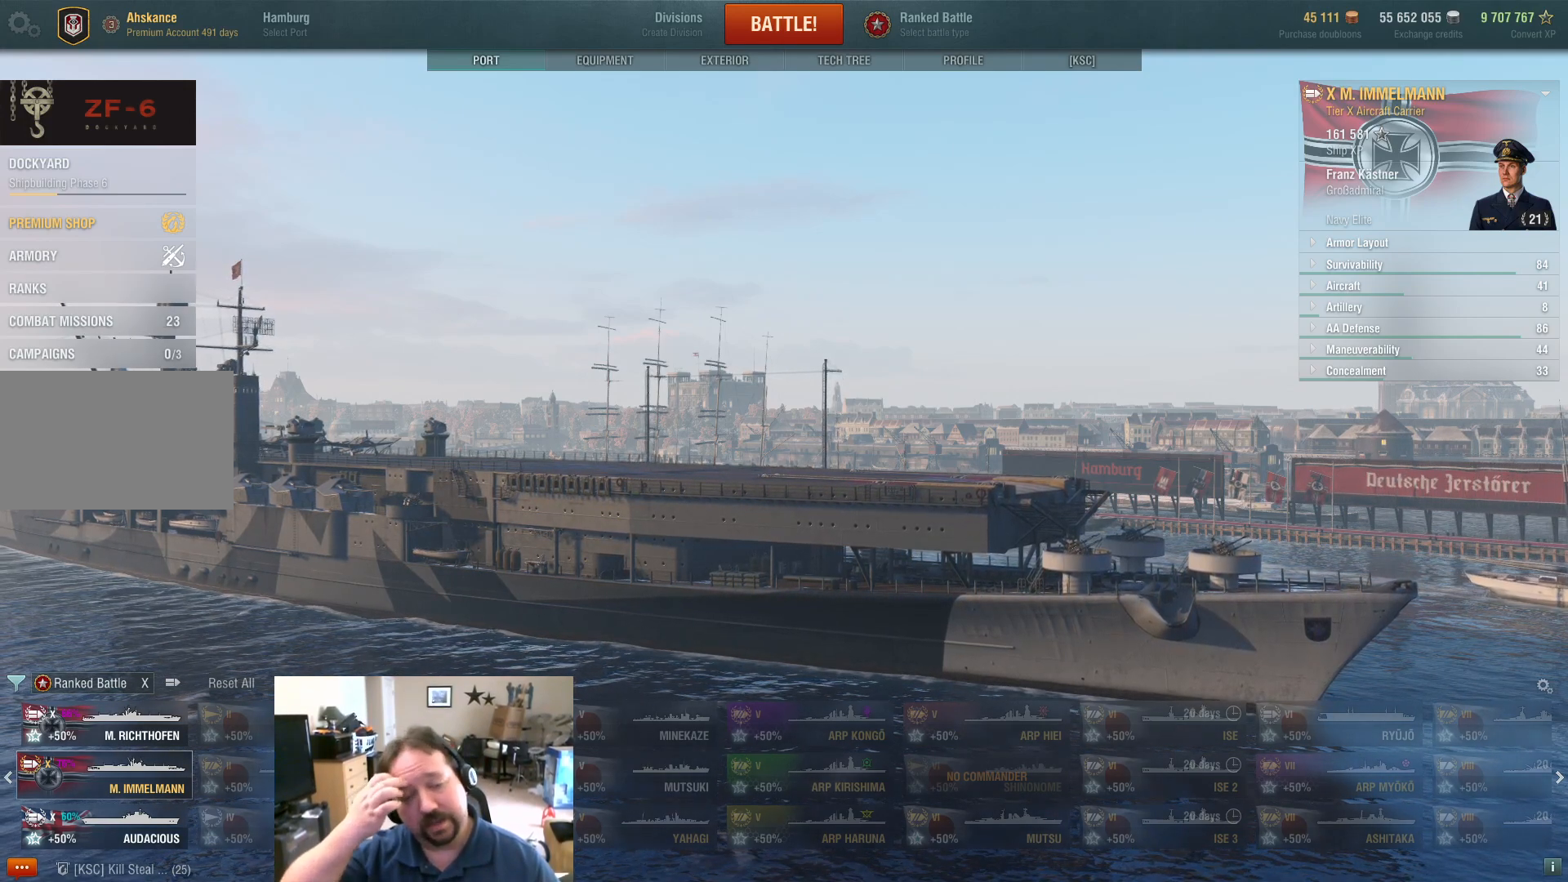
{"keys": [], "mouse": [], "mouse_move": "still", "events": []}
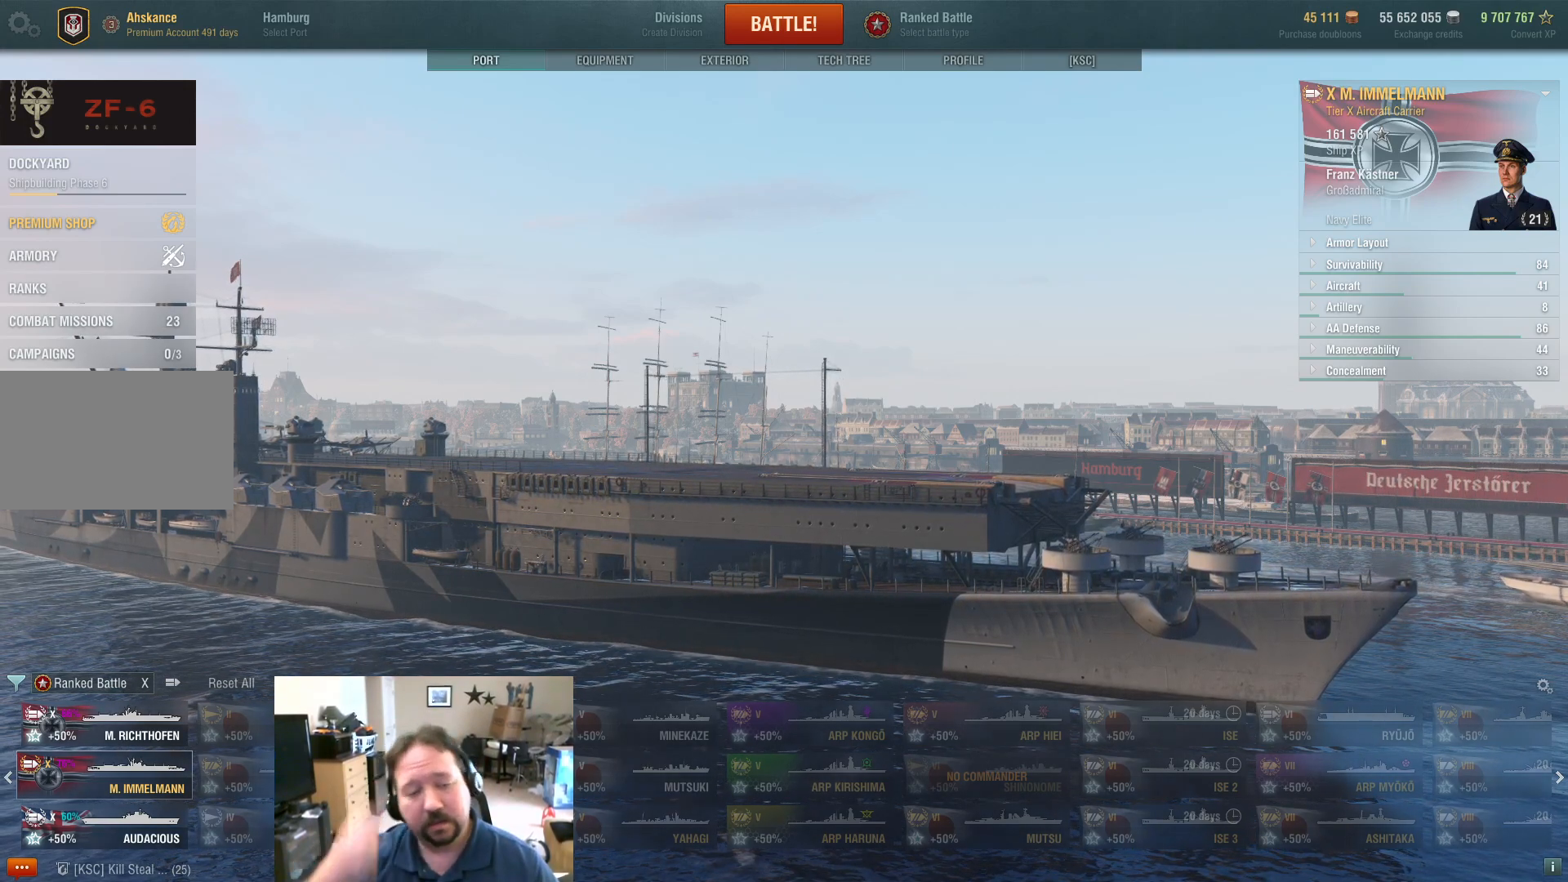
{"keys": [], "mouse": [], "mouse_move": "still", "events": []}
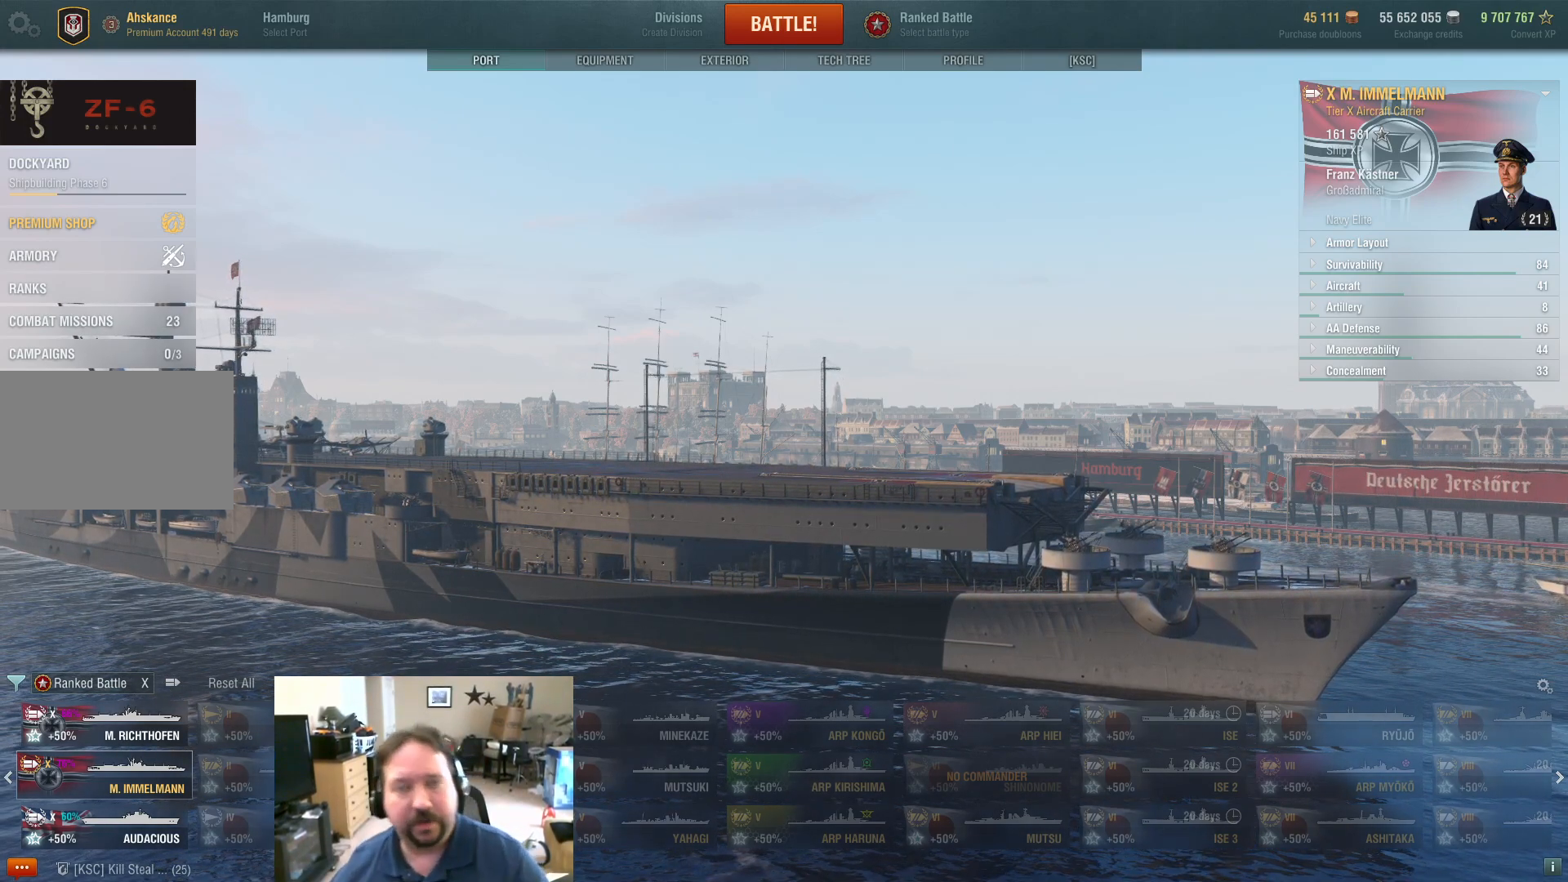
{"keys": [], "mouse": [], "mouse_move": "still", "events": []}
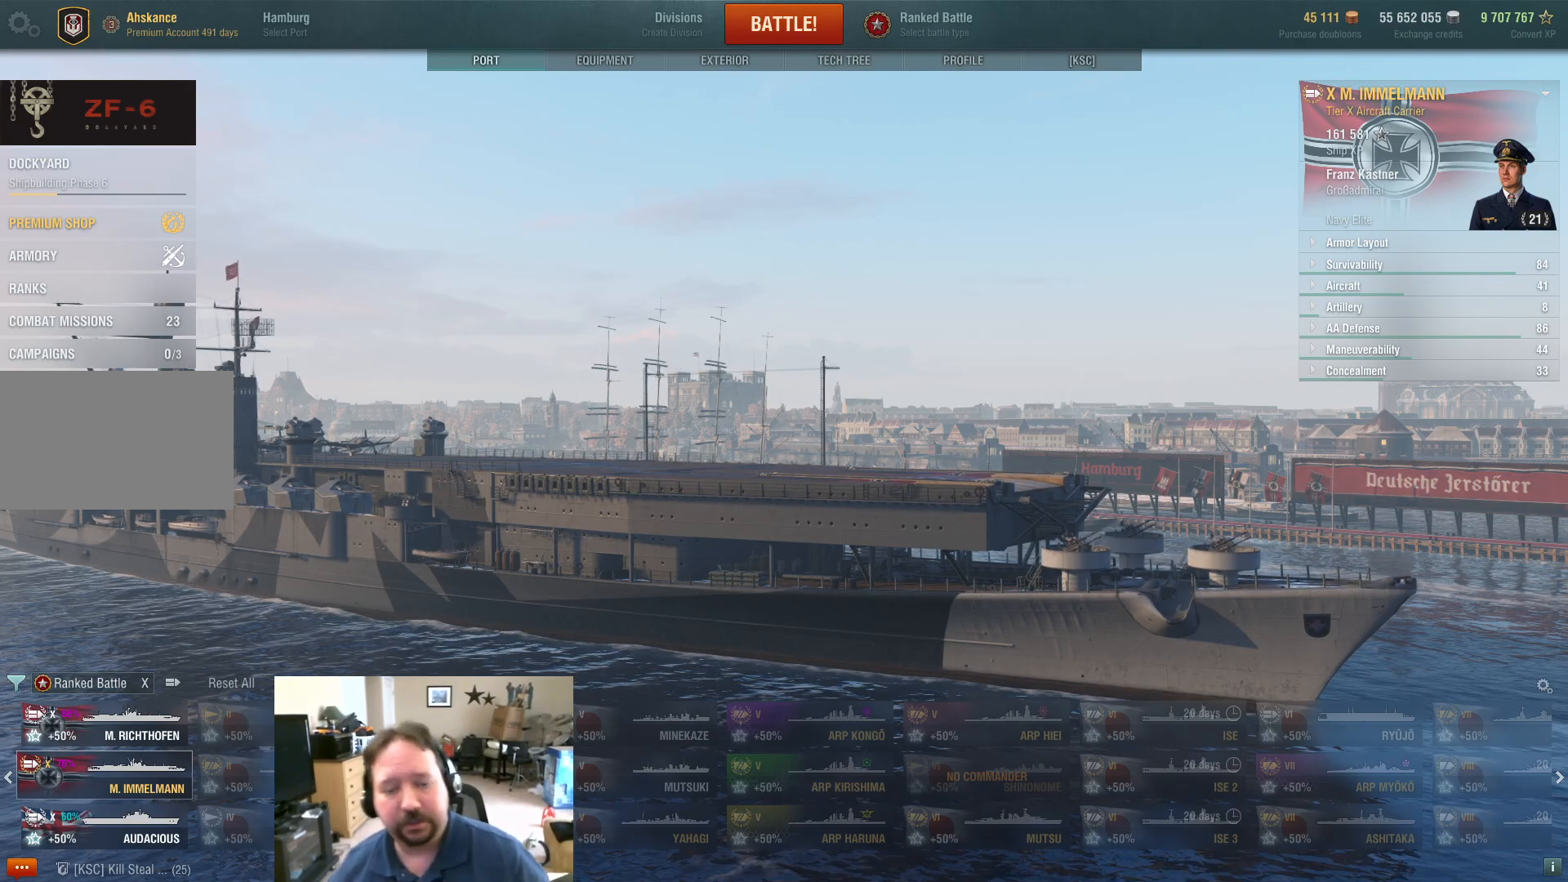
{"keys": [], "mouse": [], "mouse_move": "down", "events": []}
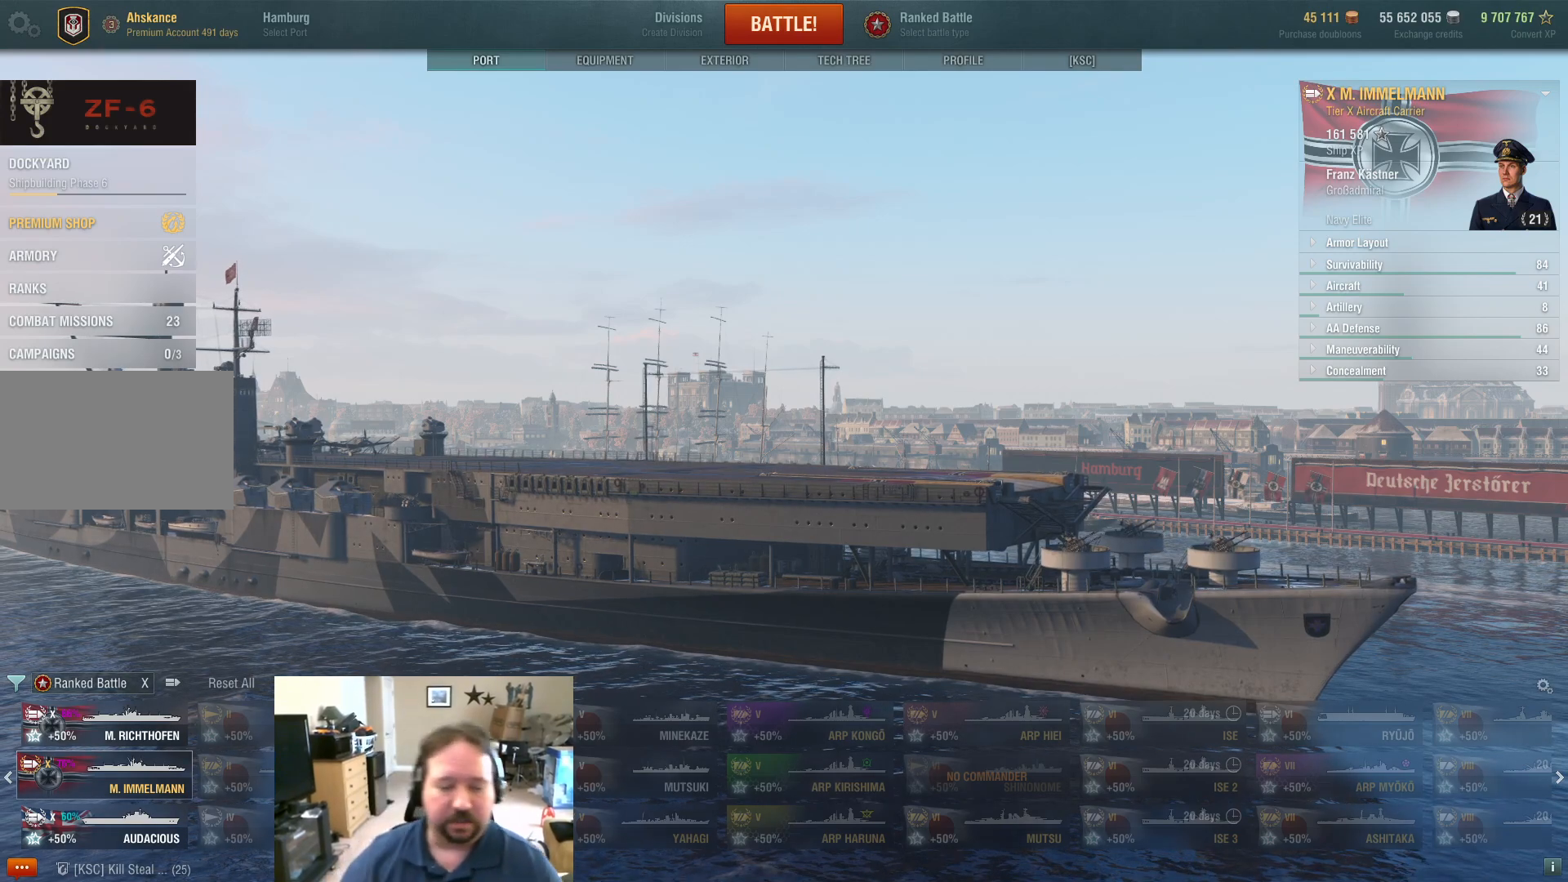
{"keys": [], "mouse": [], "mouse_move": "right", "events": []}
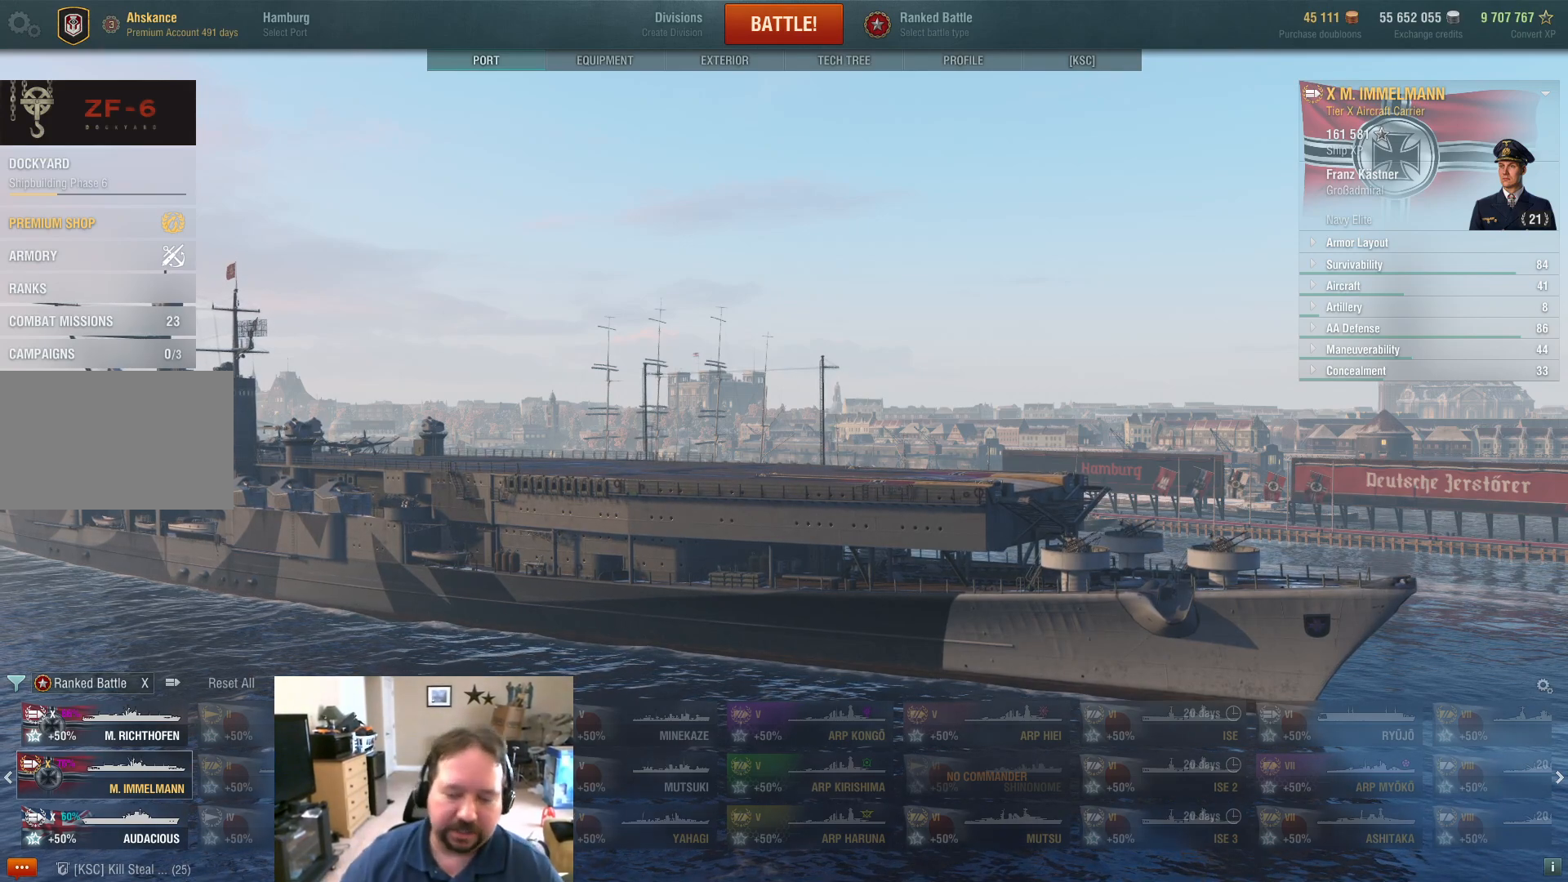
{"keys": [], "mouse": [], "mouse_move": "still", "events": []}
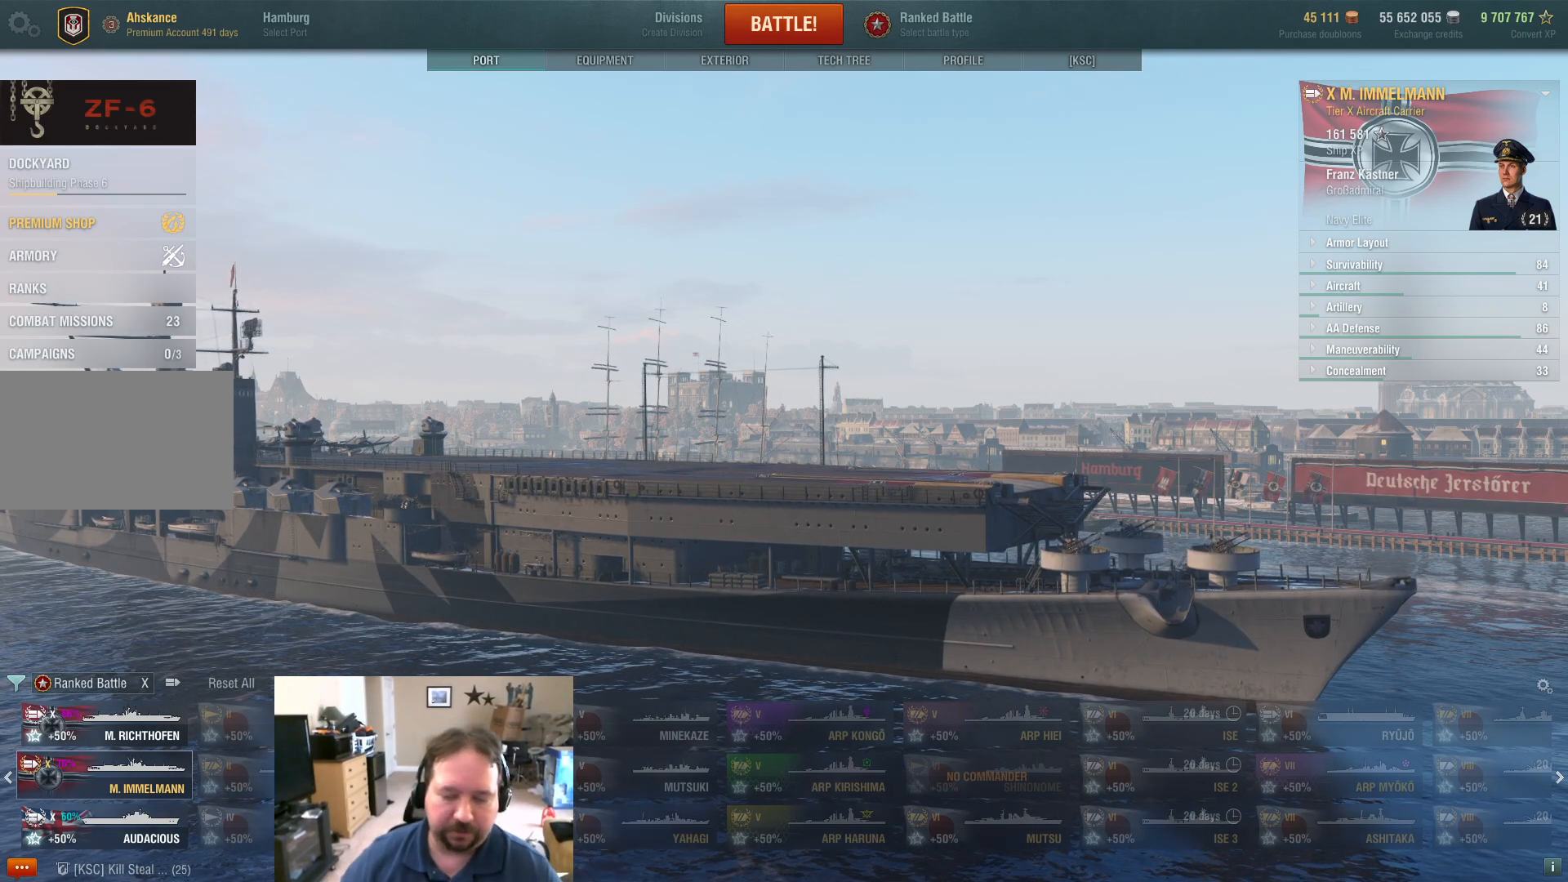
{"keys": [], "mouse": [], "mouse_move": "left", "events": [[133, "mouse_left", "down"], [166, "mouse_left", "up"]]}
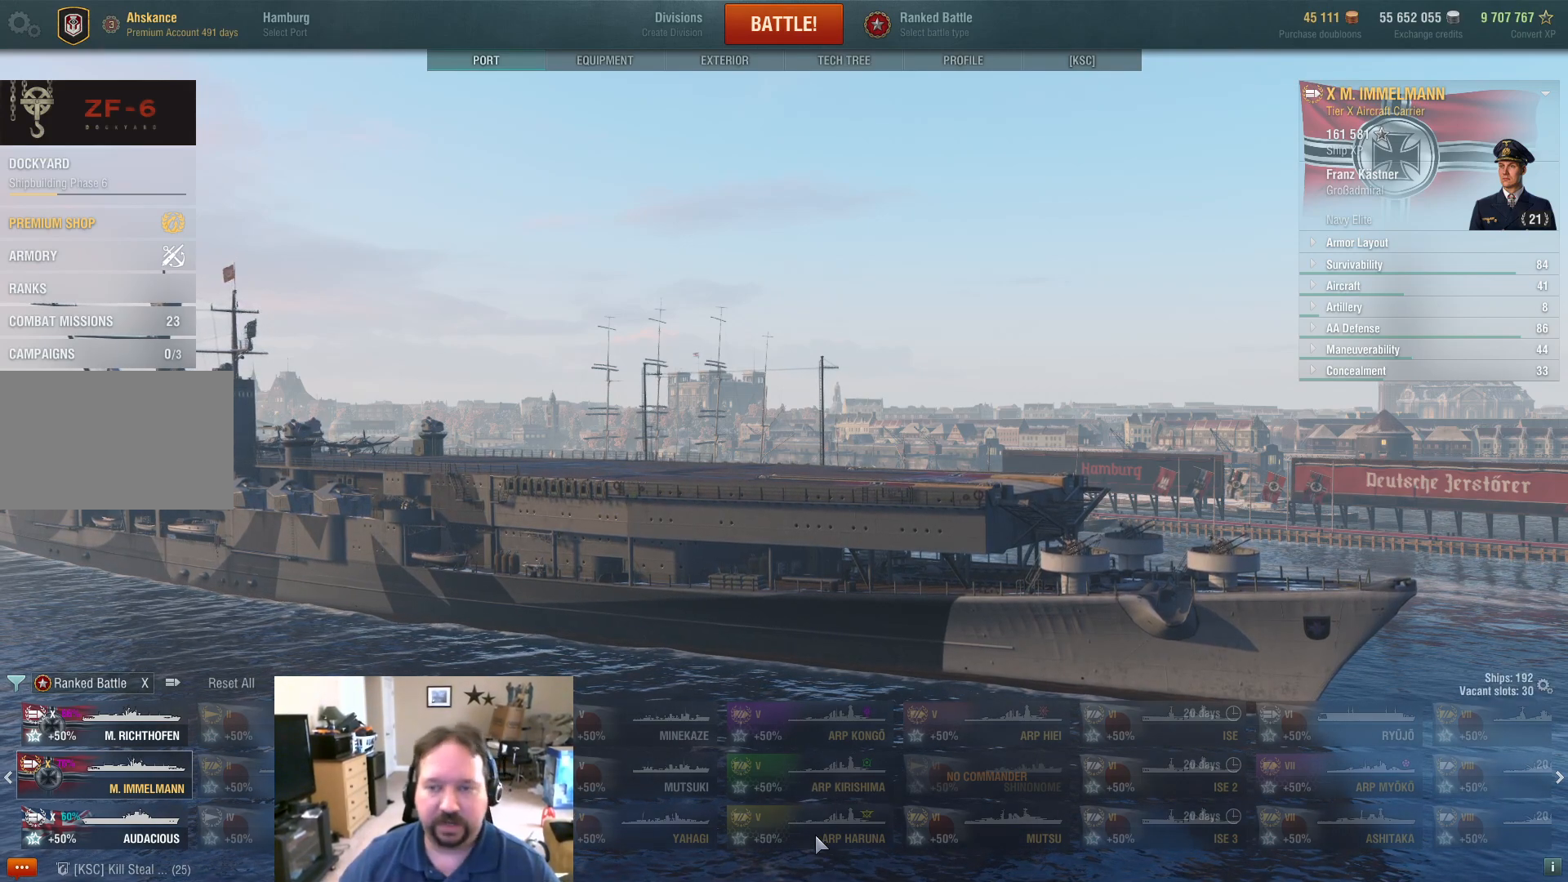
{"keys": [], "mouse": [], "mouse_move": "up", "events": []}
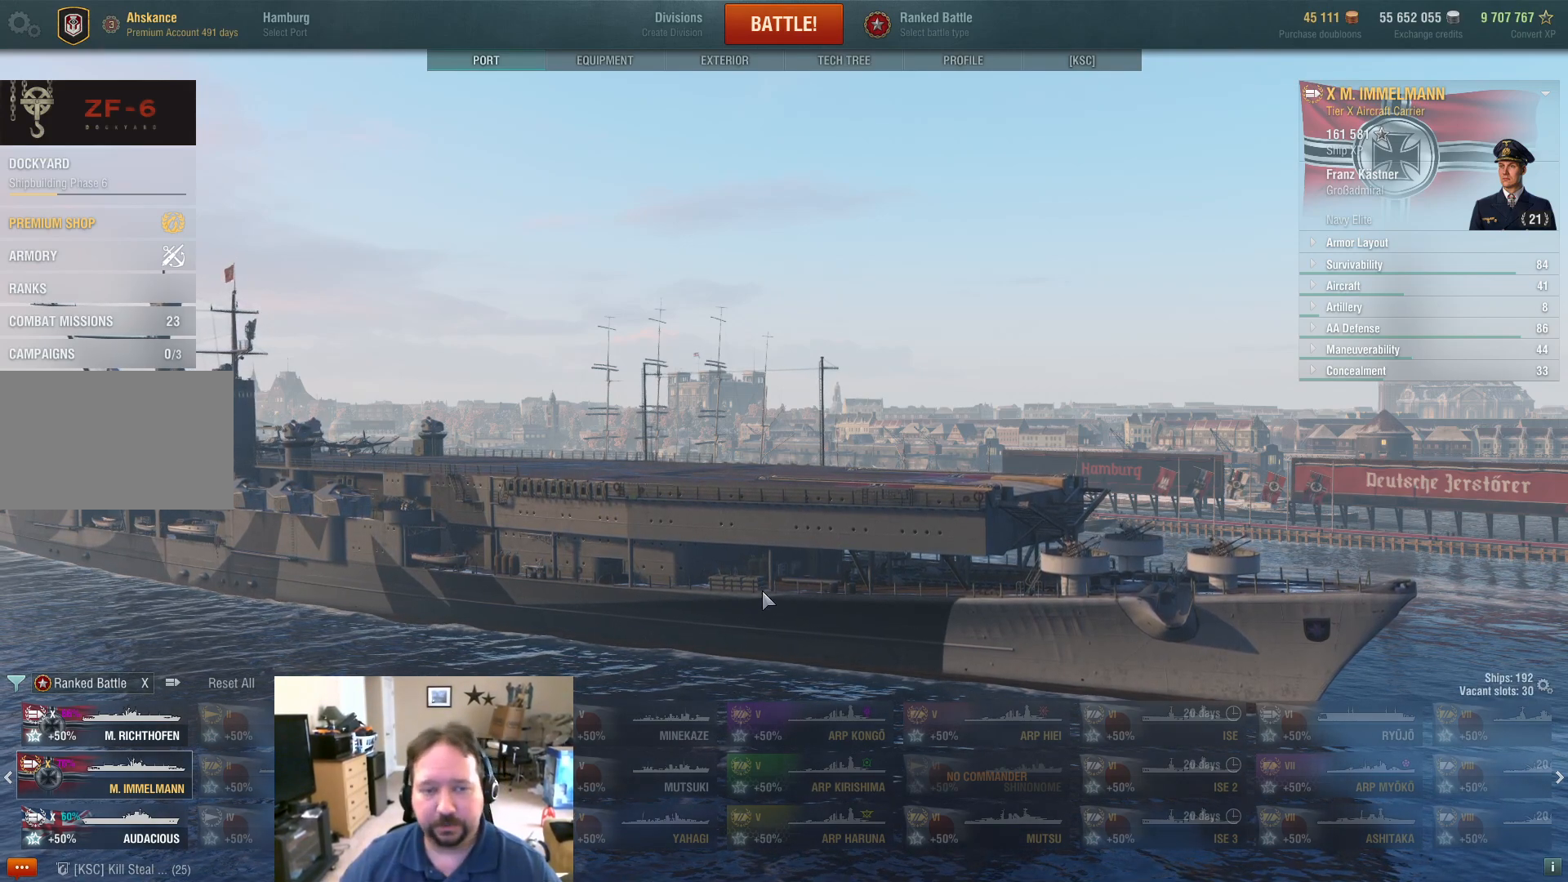
{"keys": [], "mouse": [], "mouse_move": "down", "events": [[333, "mouse_left", "down"], [433, "mouse_left", "up"]]}